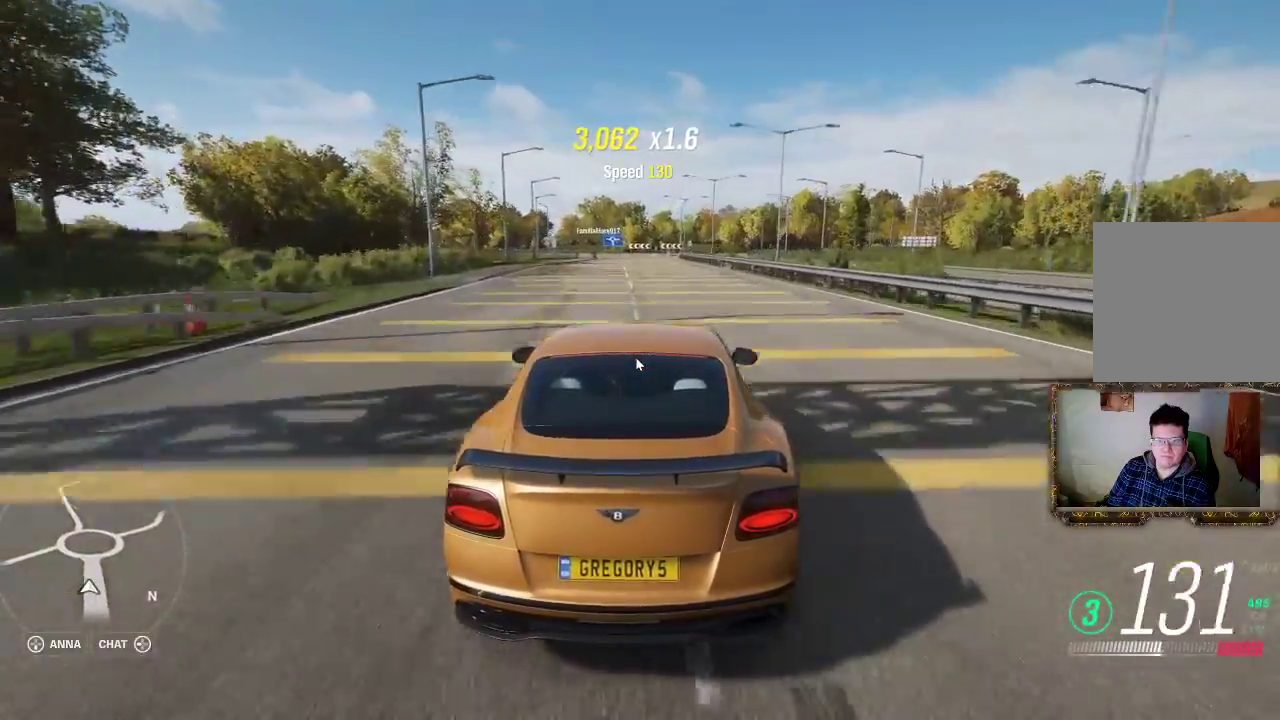
Gameplay with a controller (Xbox layout); each line is a JSON object with the inputs held at the frame after it. "events" lists button and stick changes between this image and that frame as [ms after this image, input, new state], when the widget could be followed in between. Not read: R3.
{"buttons": ["L2"], "left_stick": "center", "right_stick": "center", "events": []}
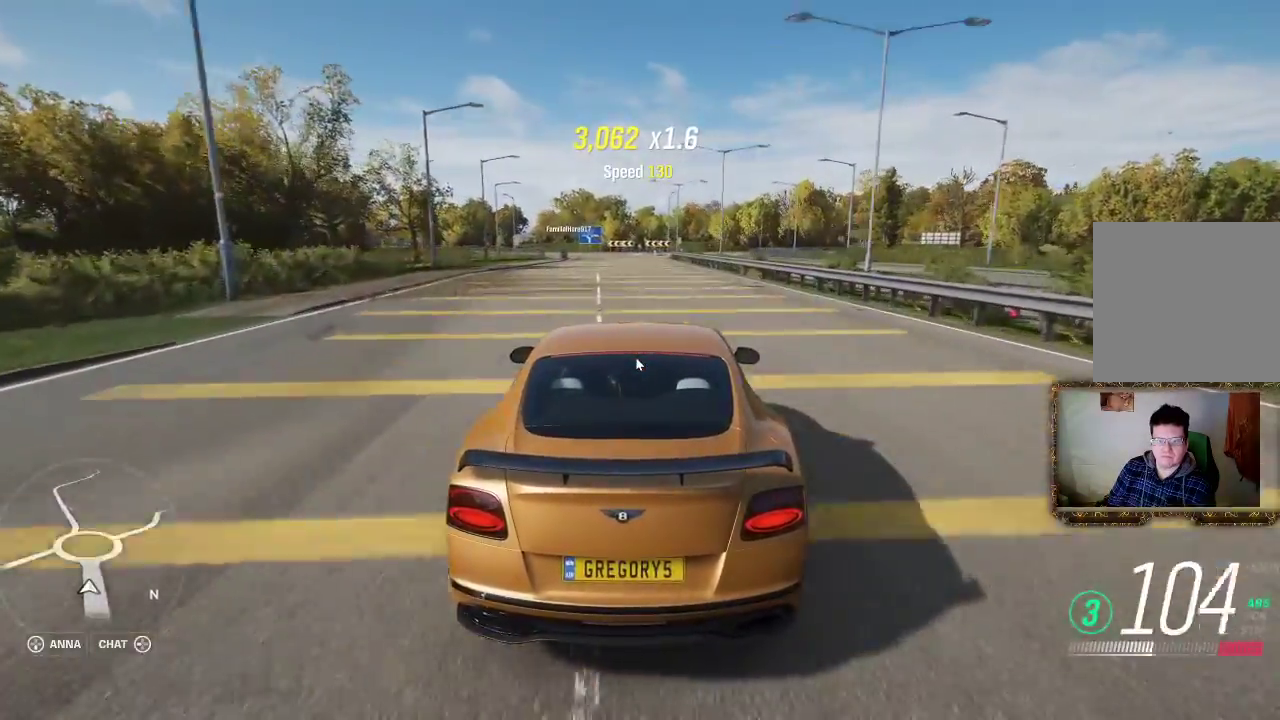
{"buttons": [], "left_stick": "center", "right_stick": "center", "events": [[33, "L2", "up"], [333, "left_stick", "left"], [500, "left_stick", "center"]]}
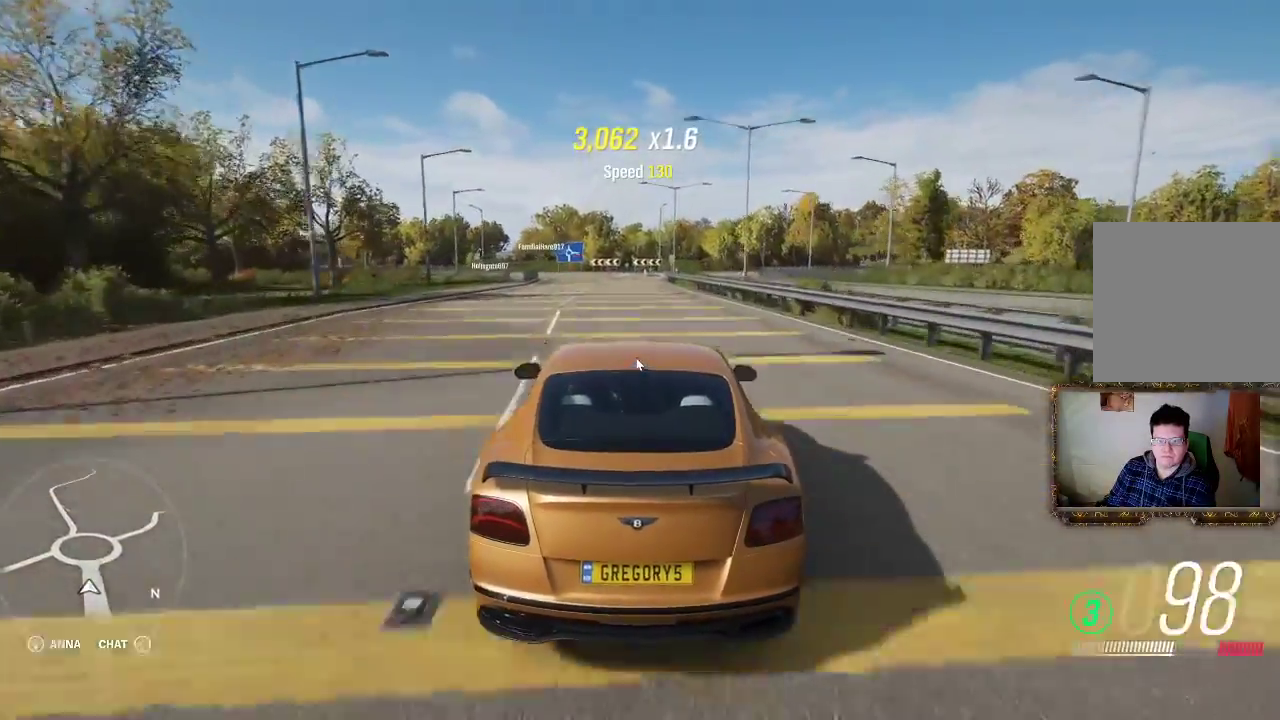
{"buttons": [], "left_stick": "center", "right_stick": "center", "events": []}
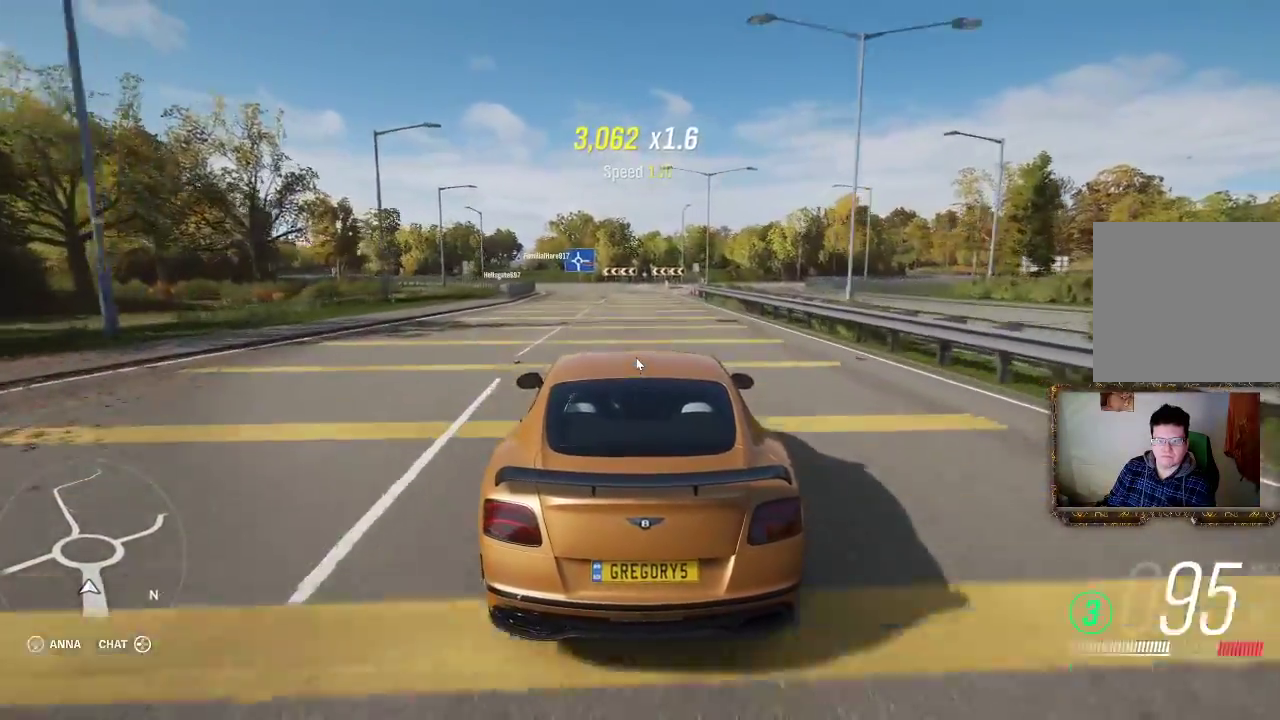
{"buttons": [], "left_stick": "center", "right_stick": "center", "events": []}
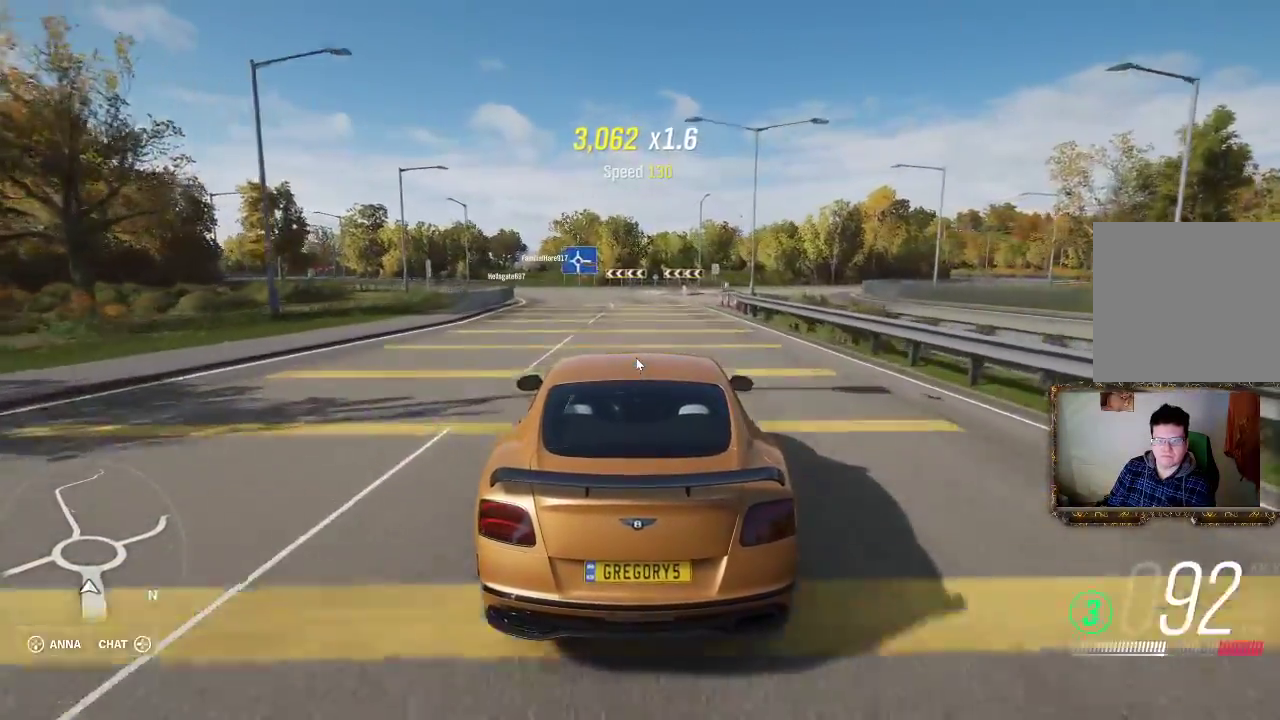
{"buttons": [], "left_stick": "center", "right_stick": "center", "events": []}
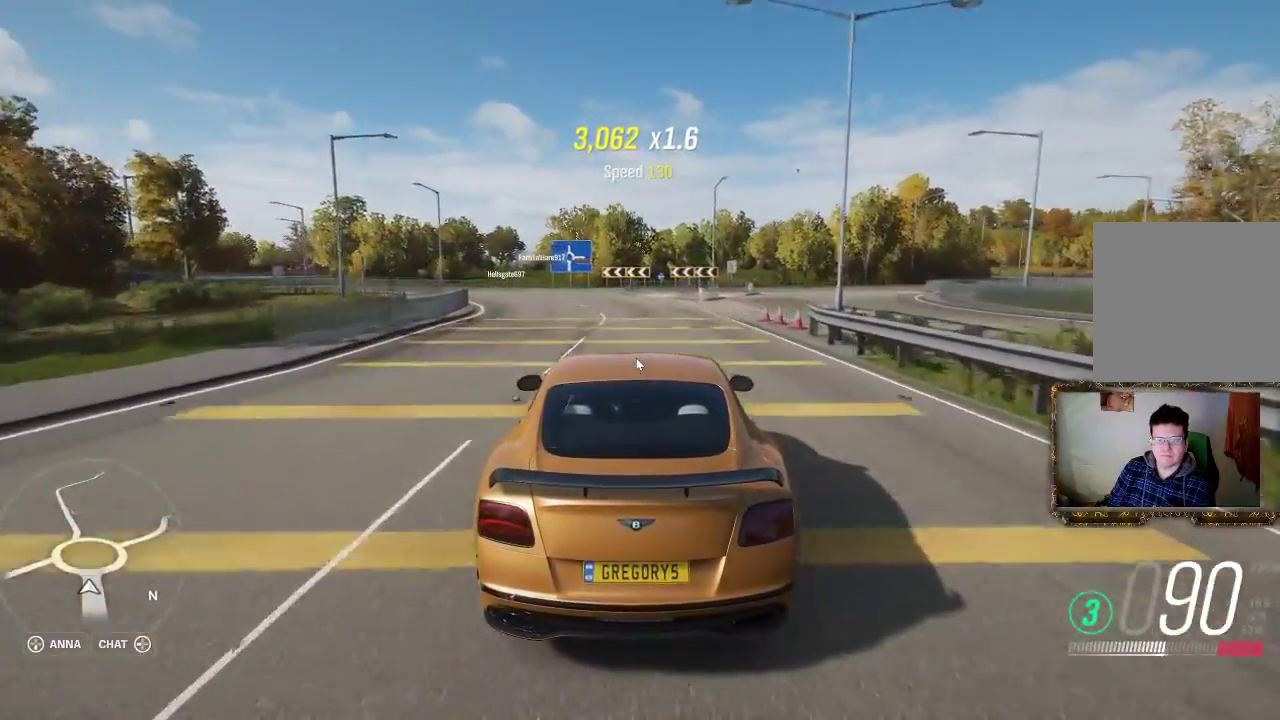
{"buttons": ["L2"], "left_stick": "right", "right_stick": "center", "events": [[133, "L2", "down"], [433, "left_stick", "right"]]}
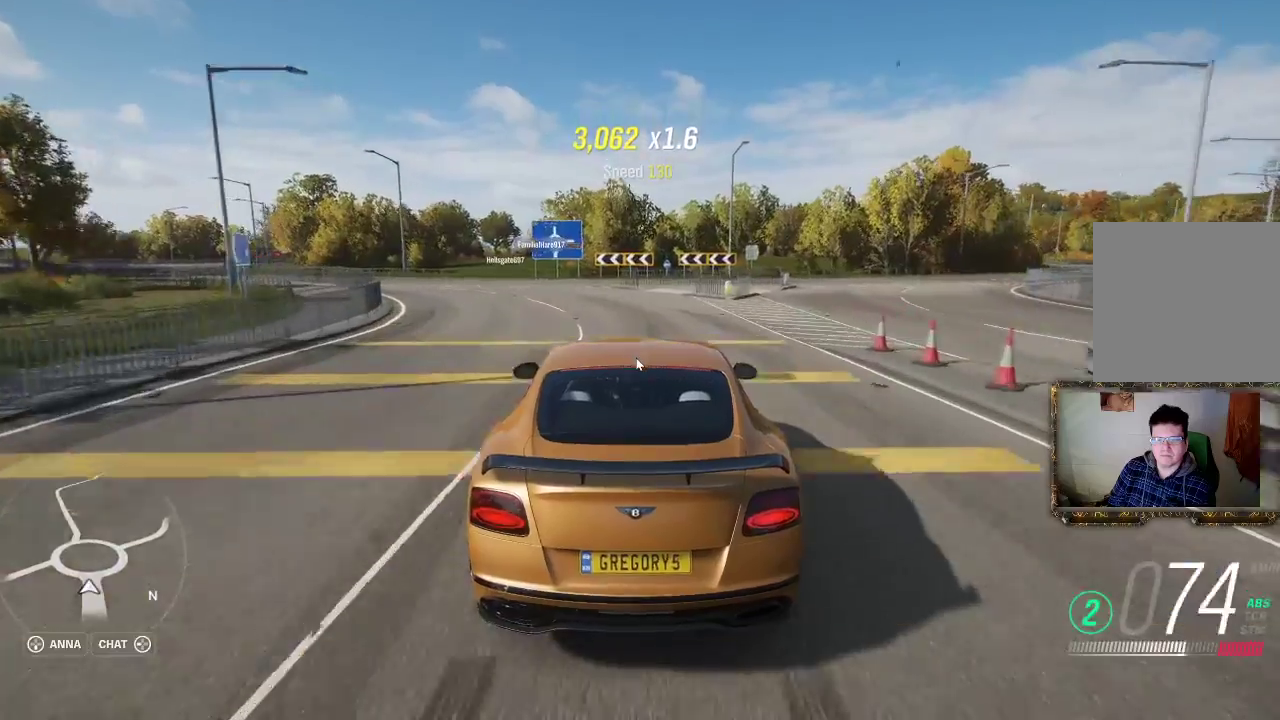
{"buttons": ["A", "L2"], "left_stick": "right", "right_stick": "center", "events": [[333, "A", "down"]]}
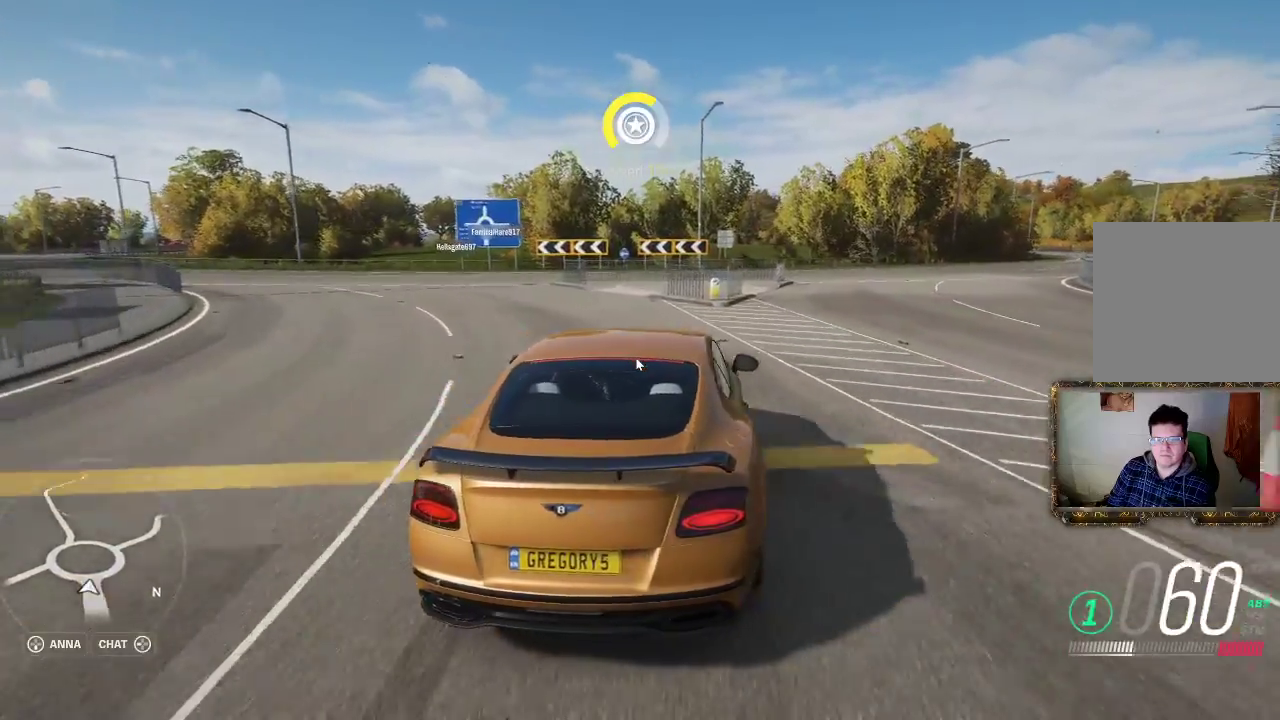
{"buttons": ["A", "L2"], "left_stick": "right", "right_stick": "center", "events": []}
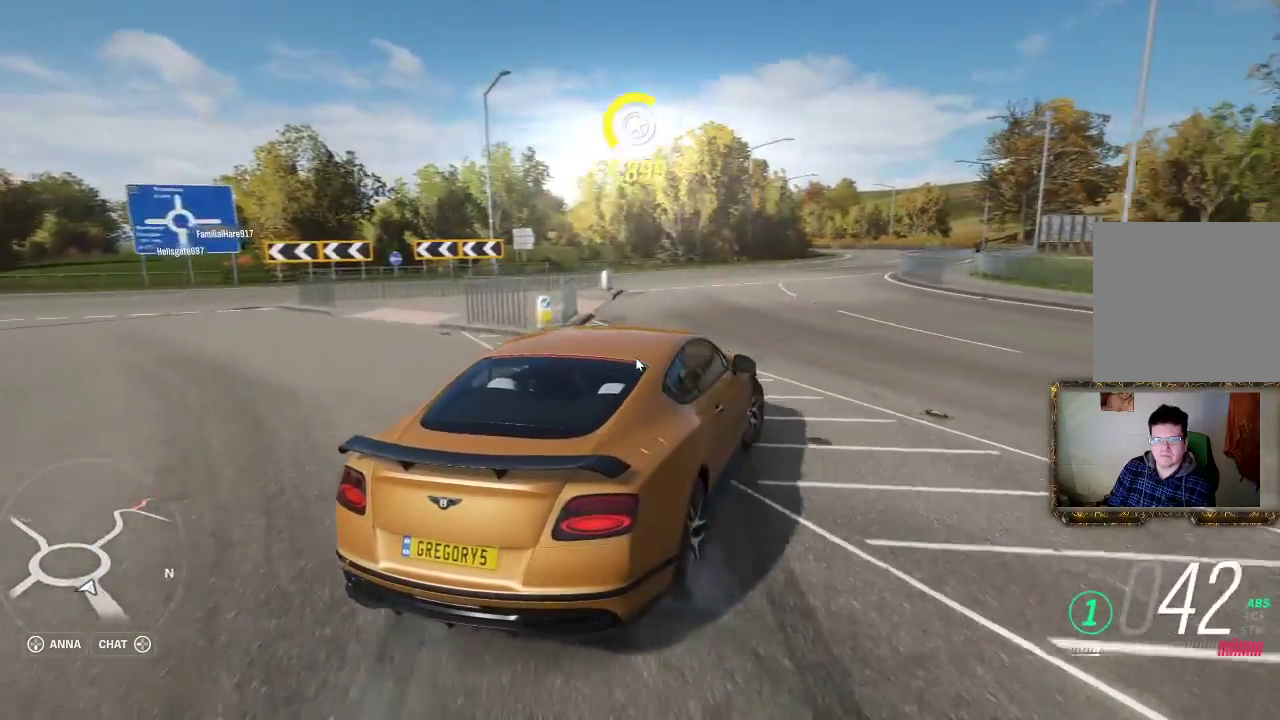
{"buttons": ["A"], "left_stick": "center", "right_stick": "center", "events": [[217, "L2", "up"], [317, "left_stick", "center"]]}
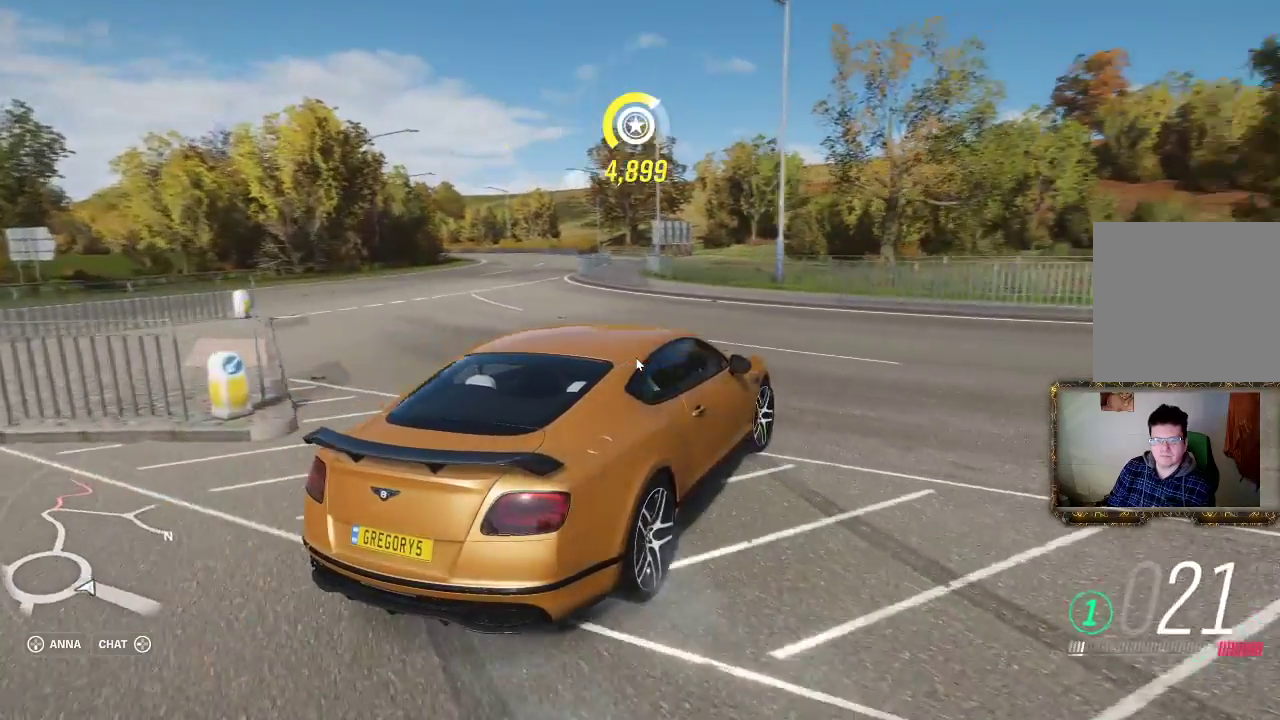
{"buttons": [], "left_stick": "center", "right_stick": "center", "events": [[500, "A", "up"]]}
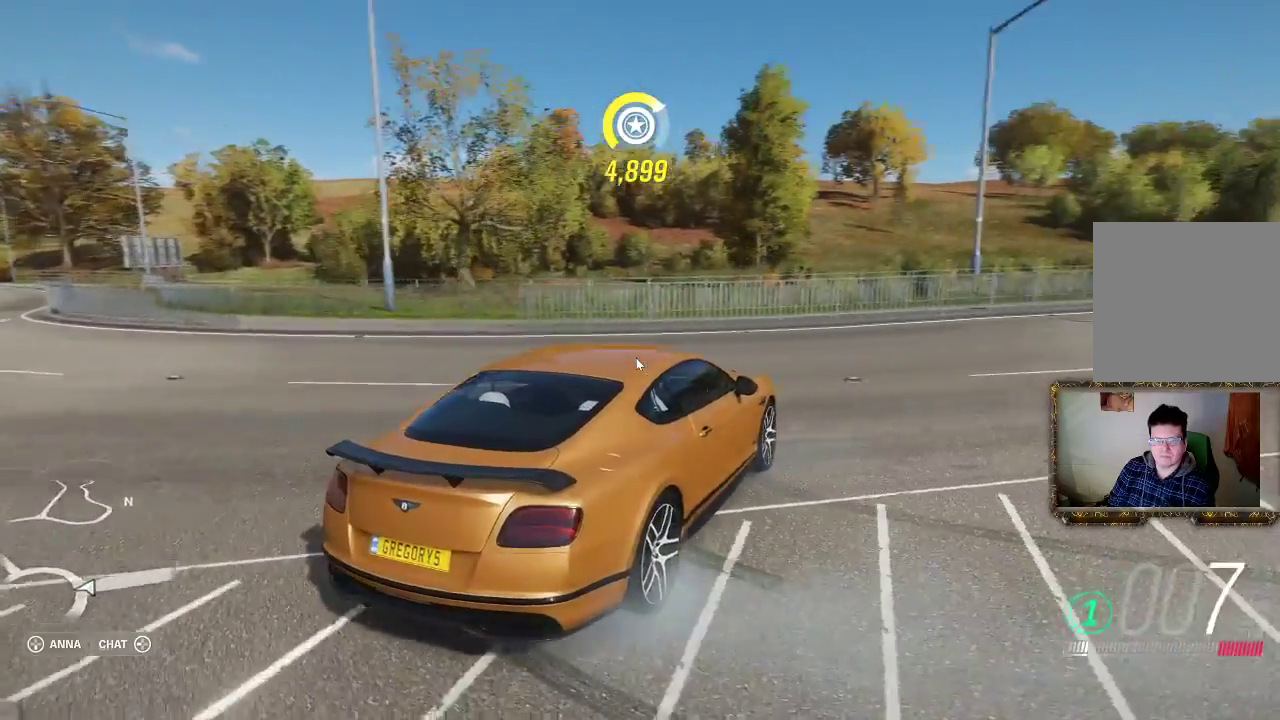
{"buttons": [], "left_stick": "center", "right_stick": "center", "events": []}
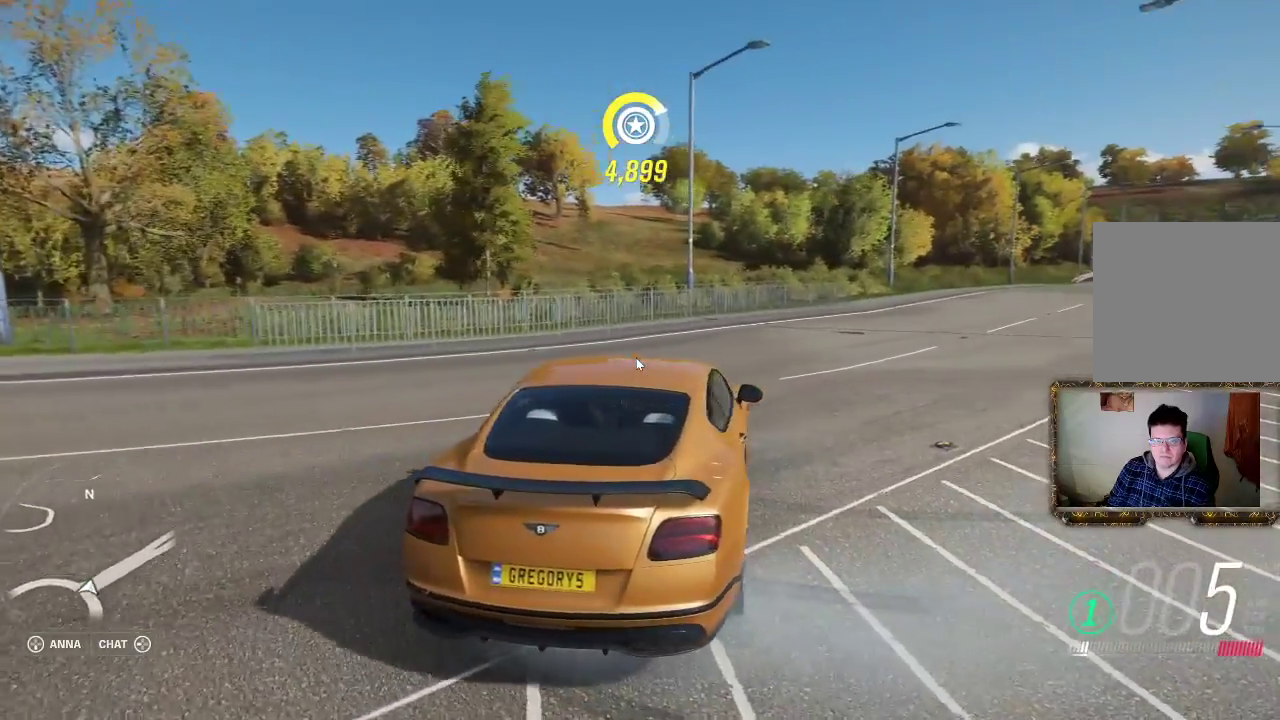
{"buttons": ["SELECT"], "left_stick": "center", "right_stick": "center", "events": [[400, "SELECT", "down"]]}
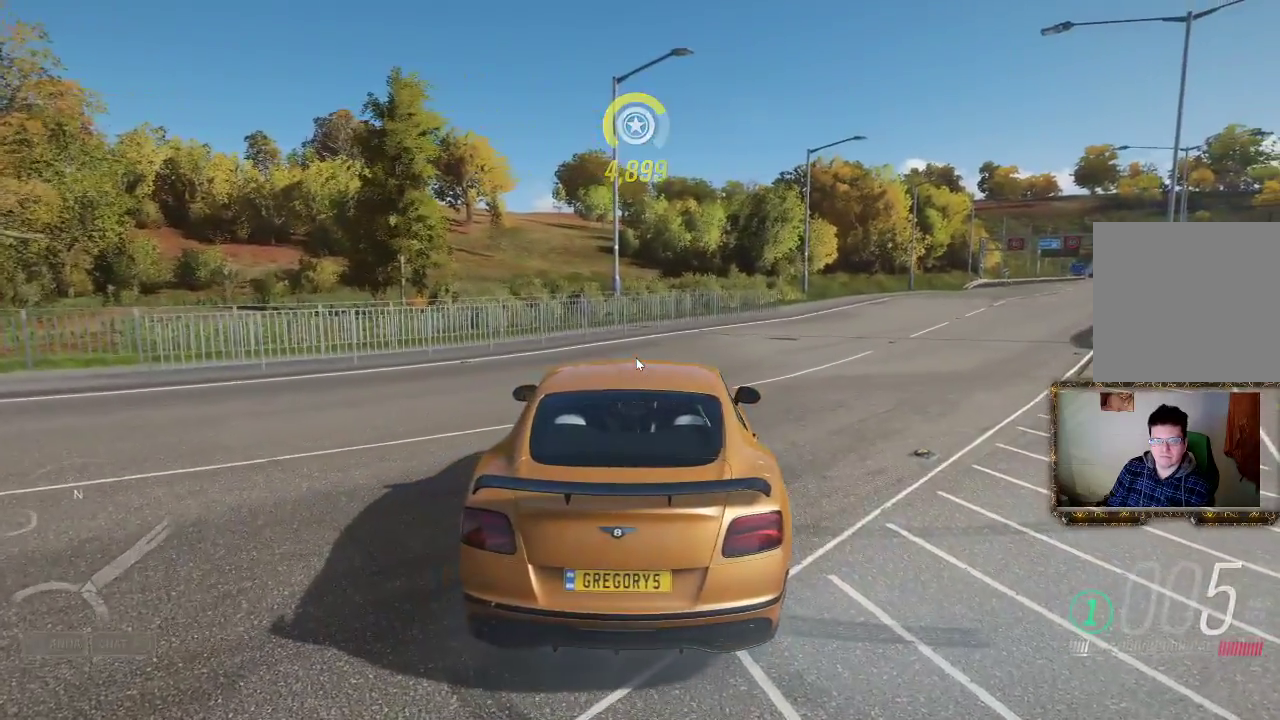
{"buttons": [], "left_stick": "center", "right_stick": "center", "events": [[100, "SELECT", "up"]]}
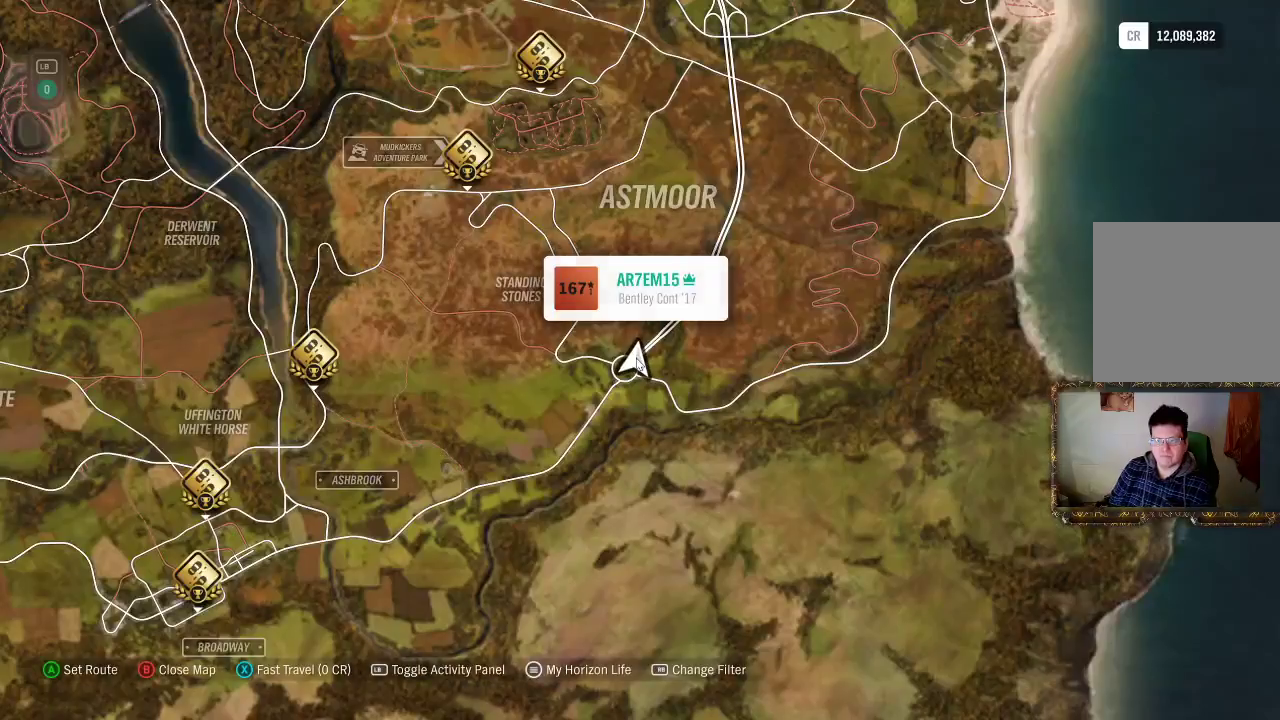
{"buttons": [], "left_stick": "center", "right_stick": "center", "events": []}
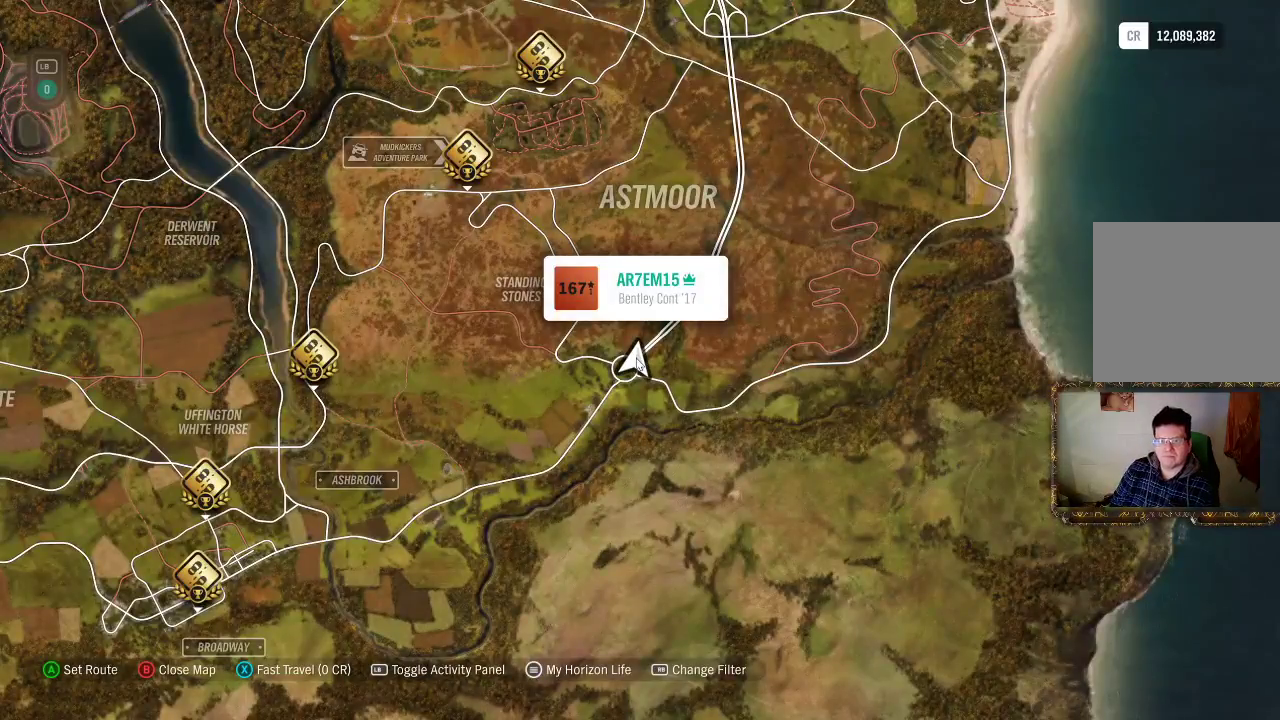
{"buttons": [], "left_stick": "right", "right_stick": "center", "events": [[200, "left_stick", "up-right"], [383, "left_stick", "right"]]}
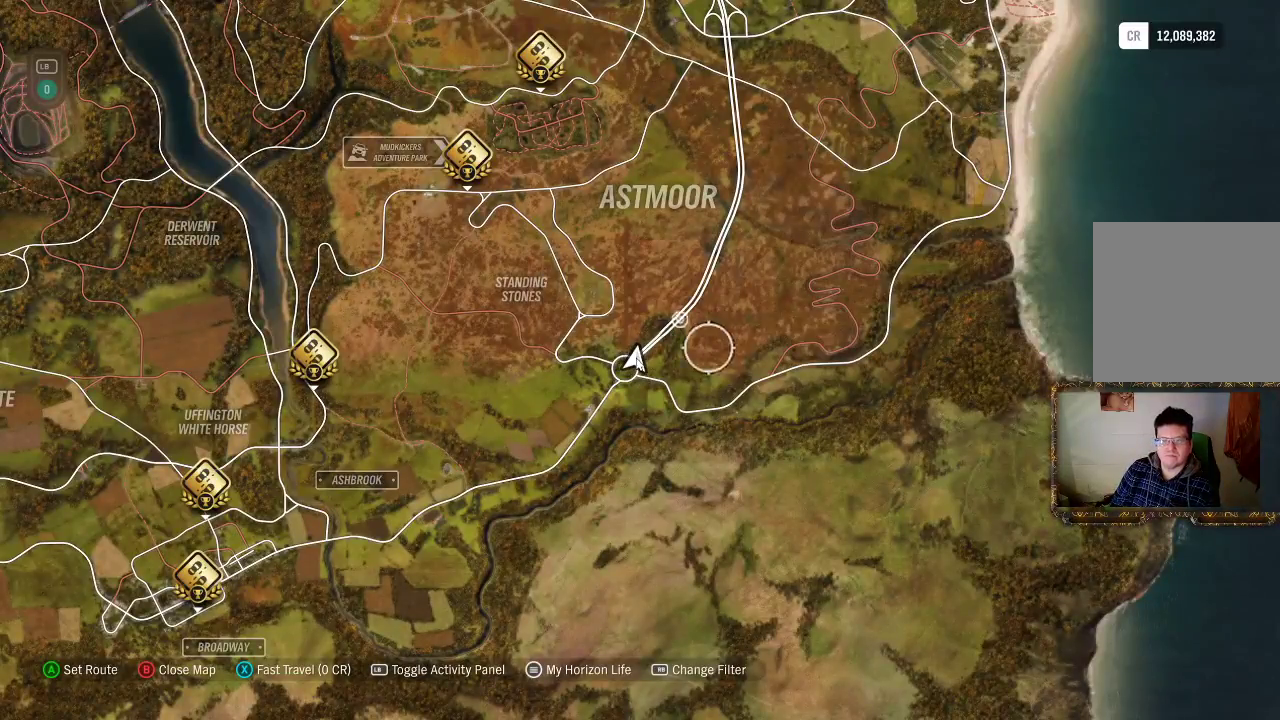
{"buttons": [], "left_stick": "up-right", "right_stick": "center", "events": [[283, "left_stick", "up-right"]]}
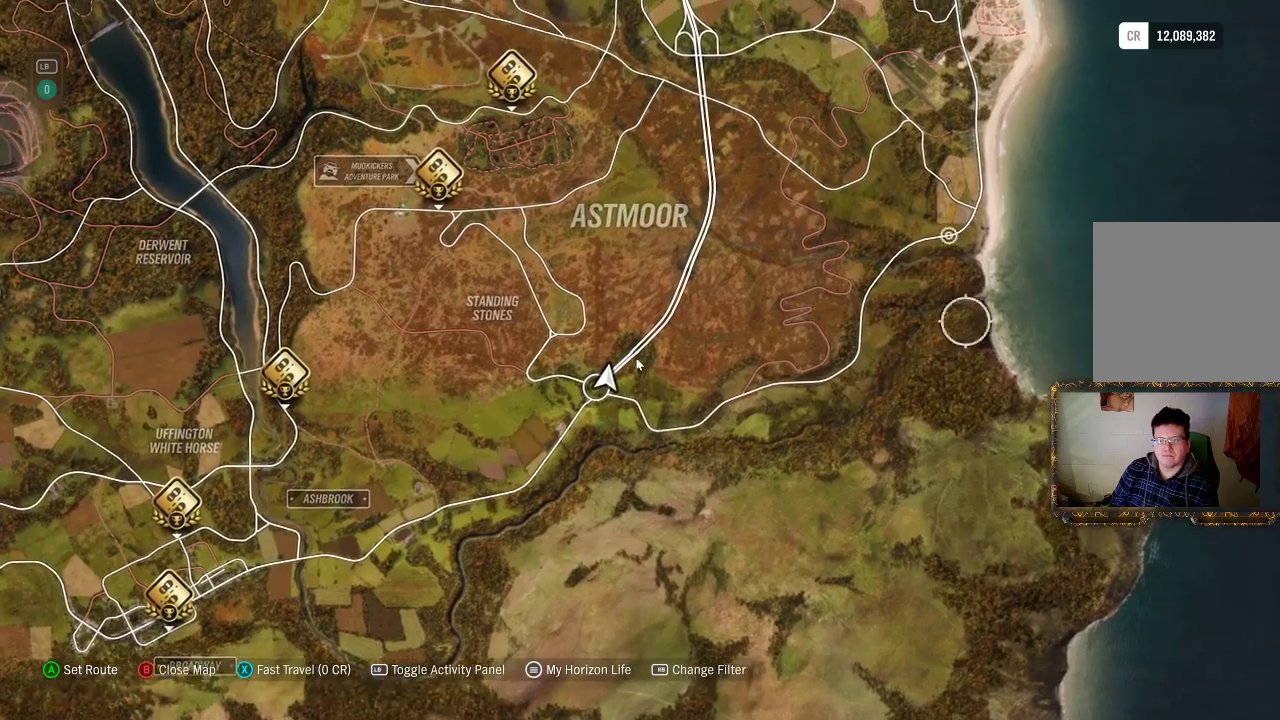
{"buttons": [], "left_stick": "center", "right_stick": "center", "events": [[217, "left_stick", "center"]]}
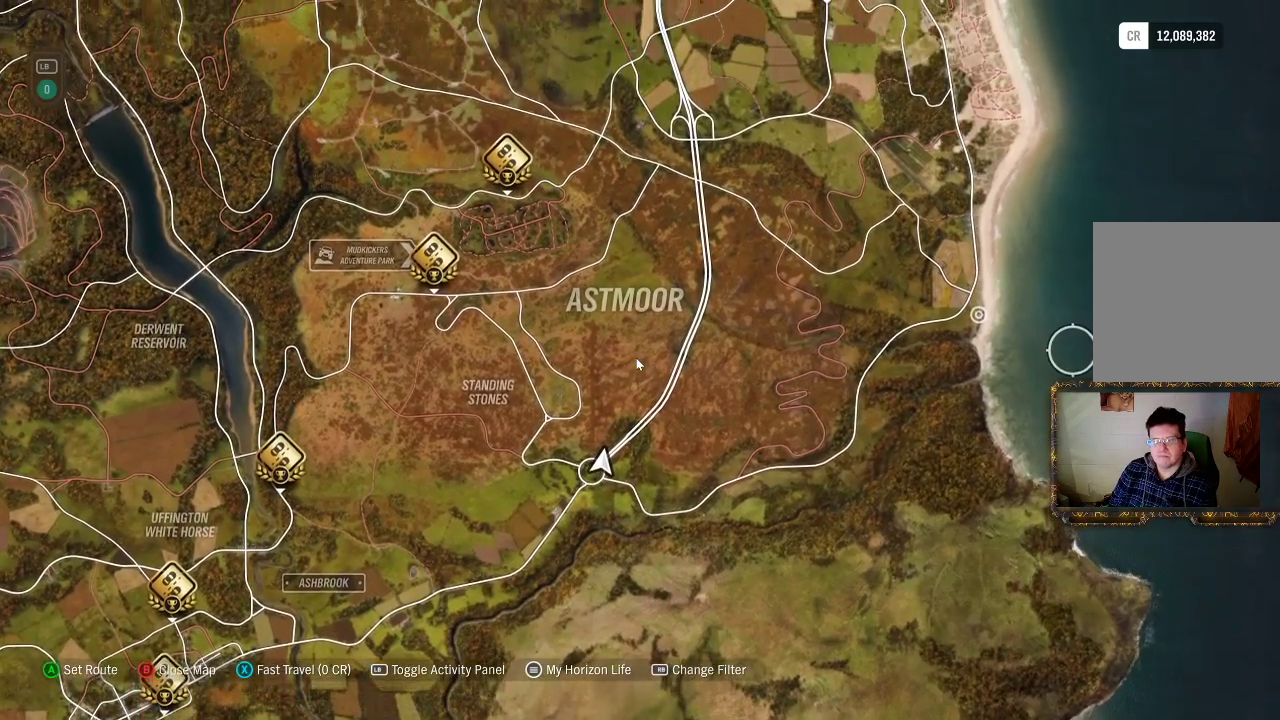
{"buttons": [], "left_stick": "center", "right_stick": "center", "events": [[83, "left_stick", "left"], [150, "left_stick", "up-left"], [350, "left_stick", "center"]]}
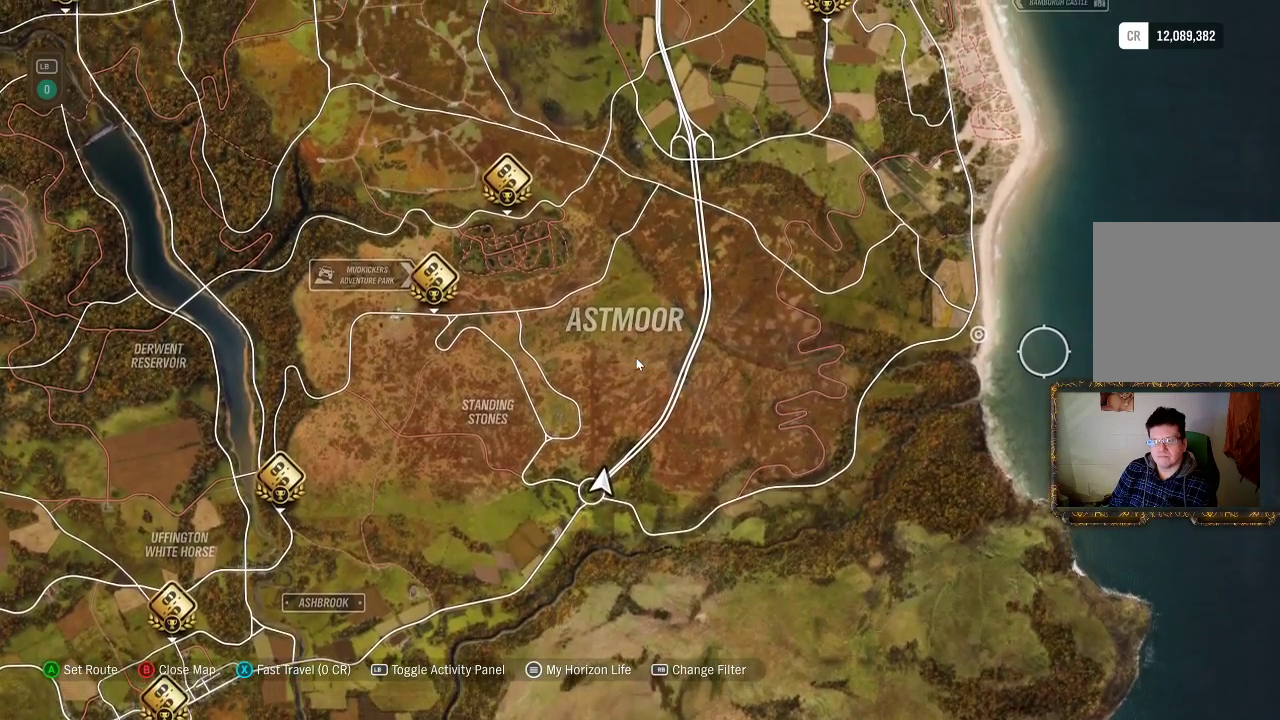
{"buttons": [], "left_stick": "center", "right_stick": "center", "events": [[117, "left_stick", "up-left"], [383, "left_stick", "center"]]}
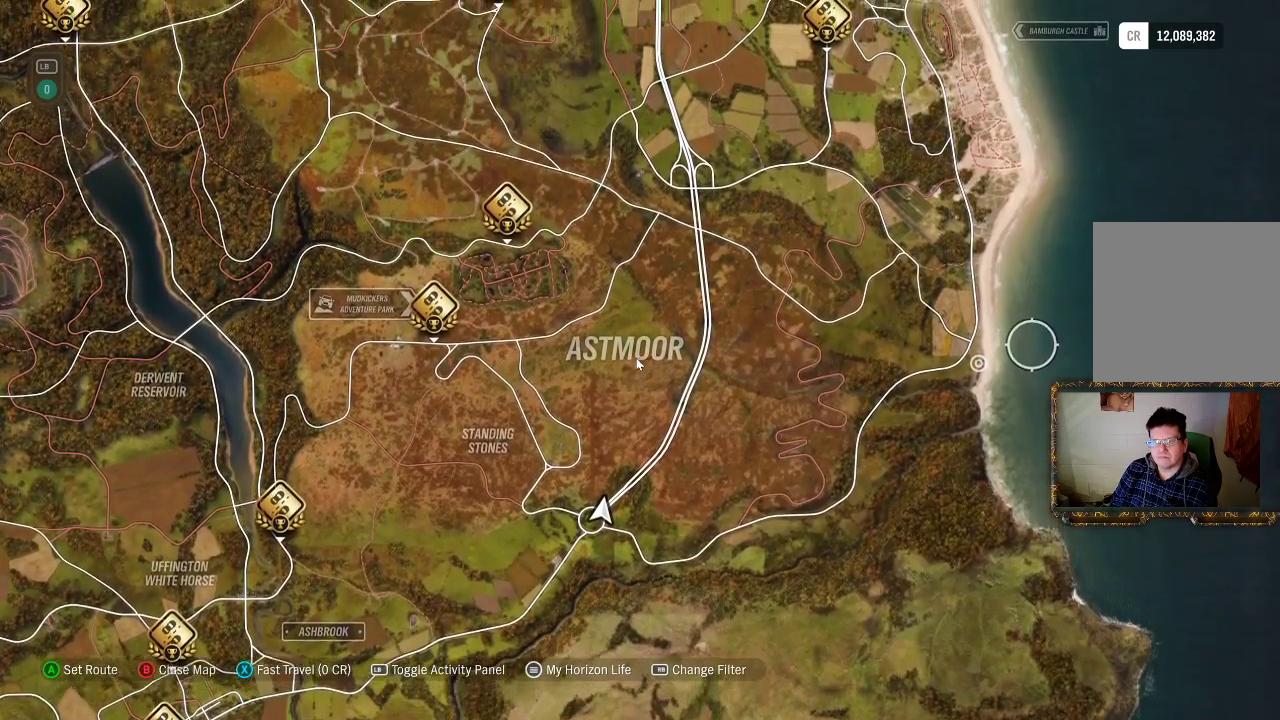
{"buttons": [], "left_stick": "up-left", "right_stick": "center", "events": [[50, "left_stick", "up-left"], [350, "left_stick", "center"], [500, "left_stick", "up-left"]]}
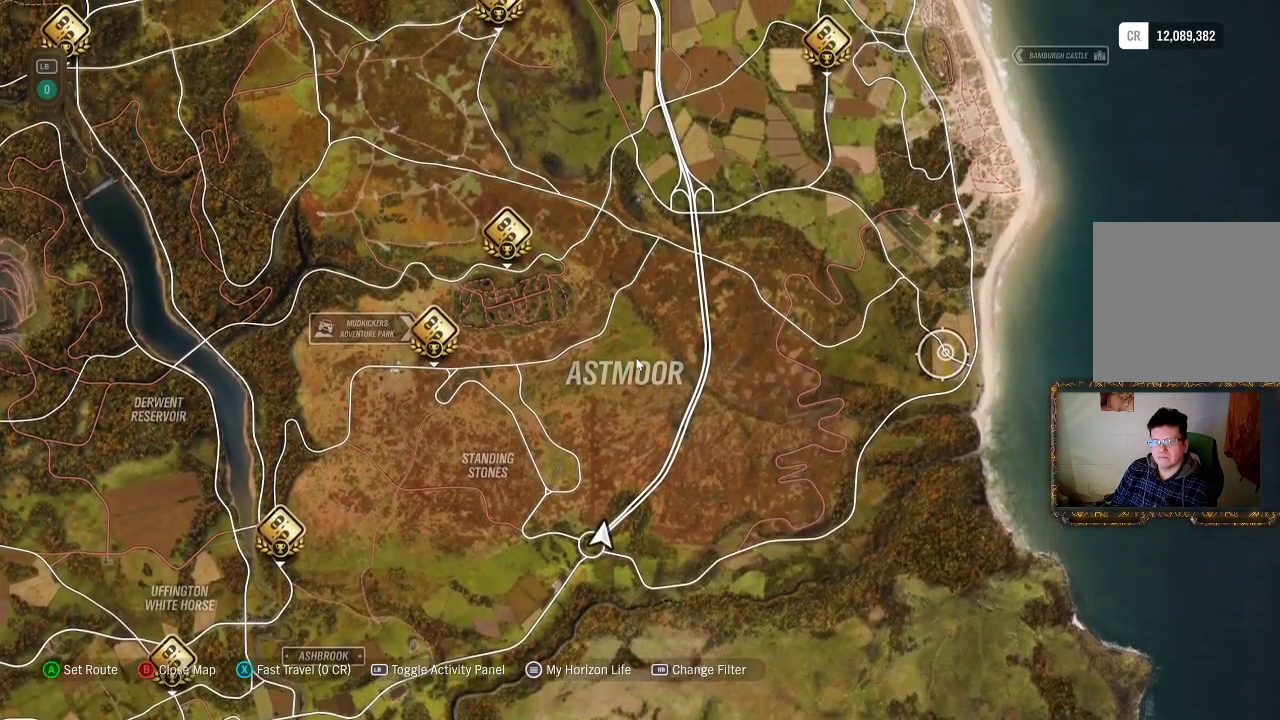
{"buttons": [], "left_stick": "center", "right_stick": "center", "events": [[183, "left_stick", "center"]]}
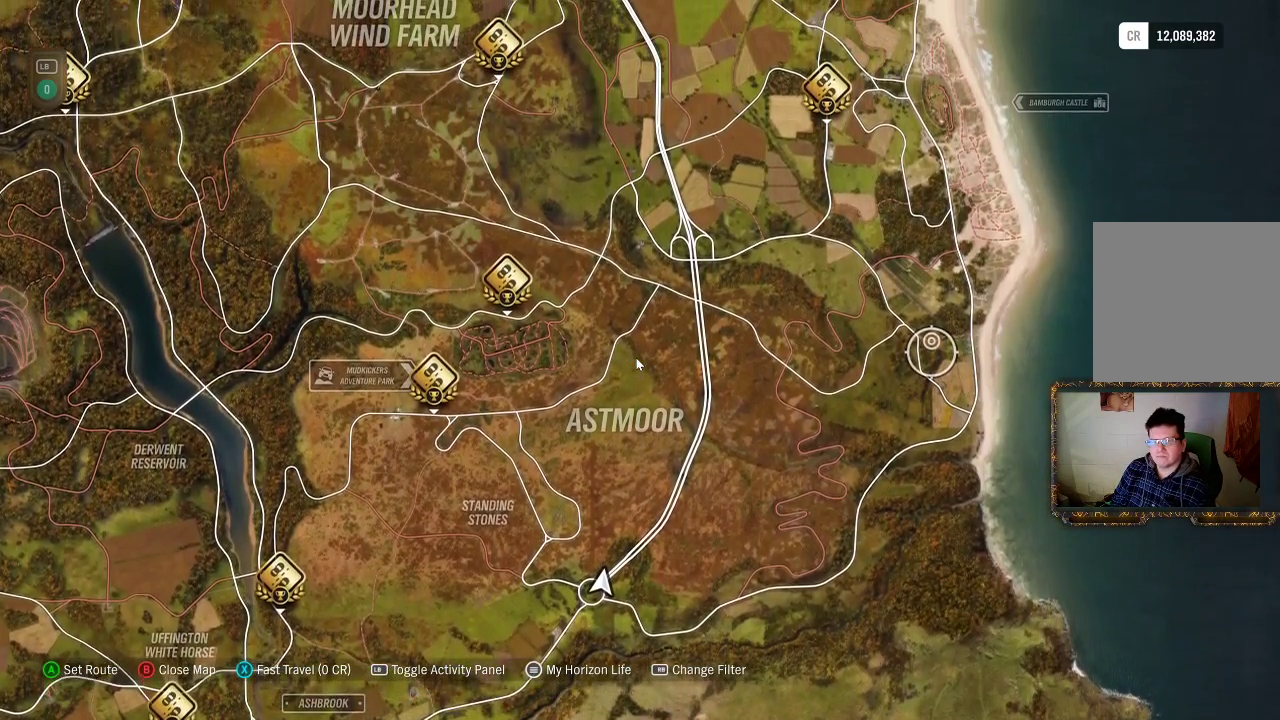
{"buttons": [], "left_stick": "center", "right_stick": "center", "events": [[117, "left_stick", "left"], [283, "left_stick", "center"]]}
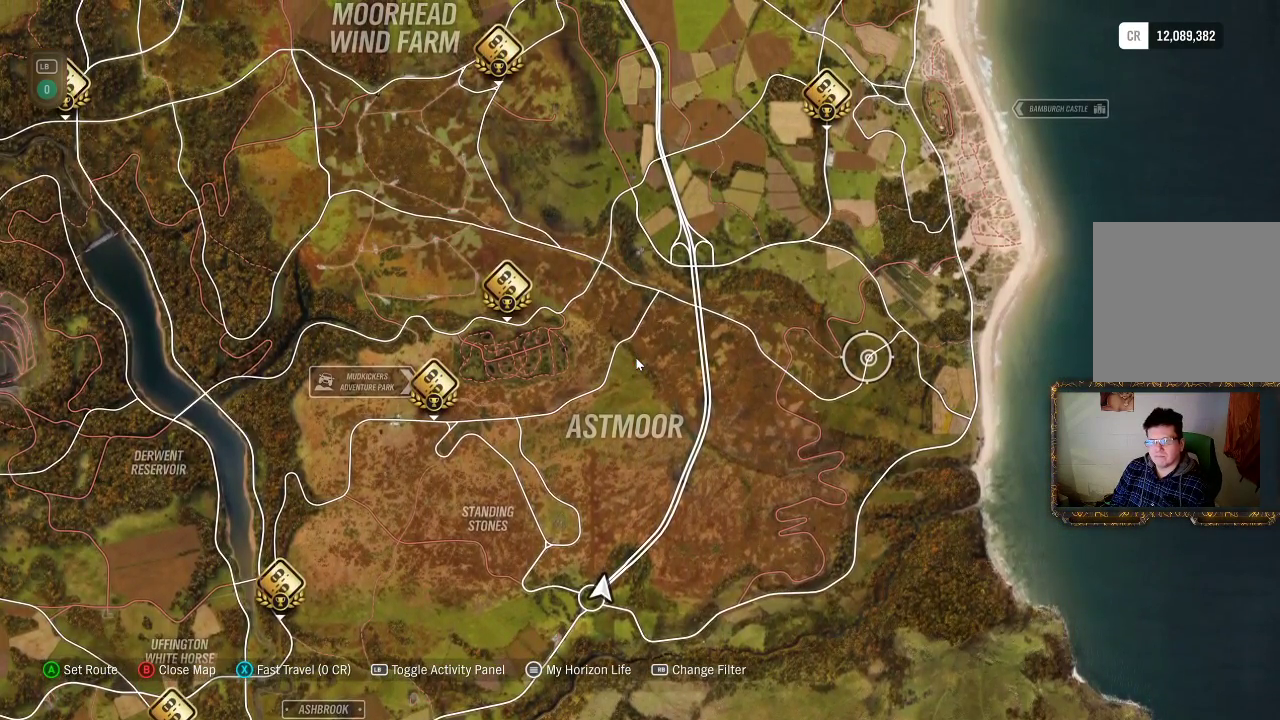
{"buttons": [], "left_stick": "down", "right_stick": "center", "events": [[417, "left_stick", "down"]]}
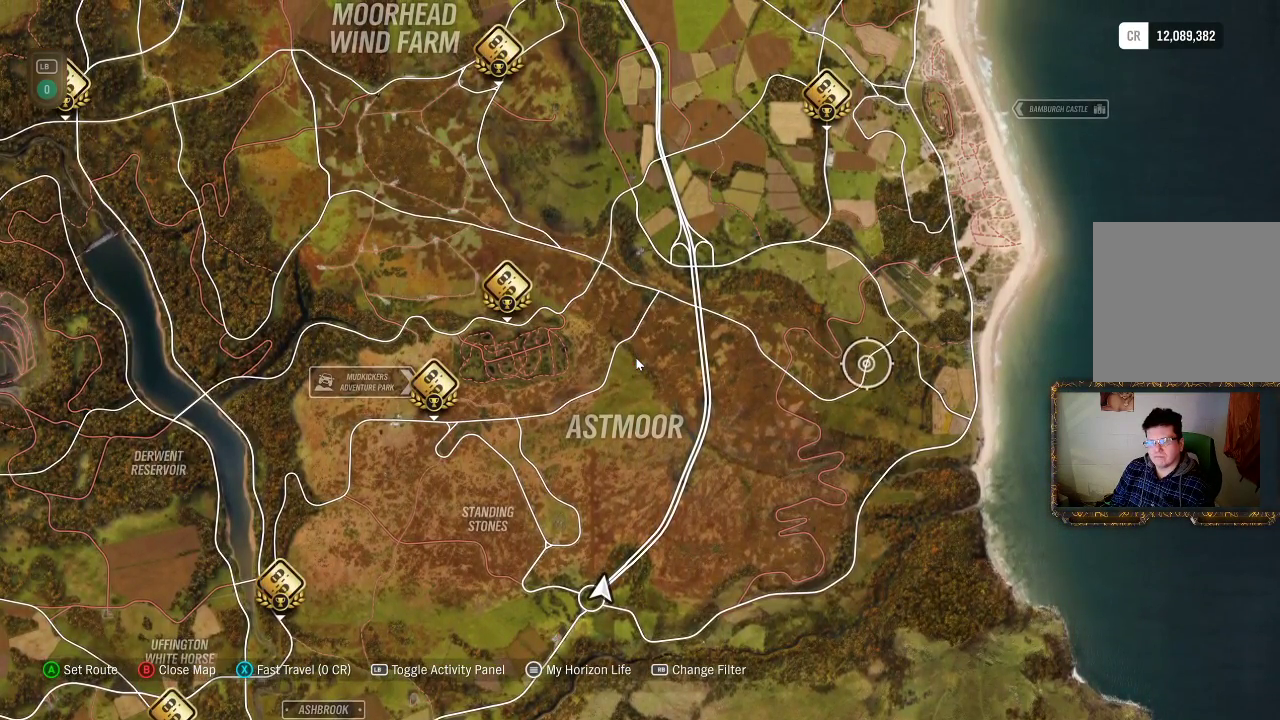
{"buttons": [], "left_stick": "center", "right_stick": "center", "events": [[283, "left_stick", "center"]]}
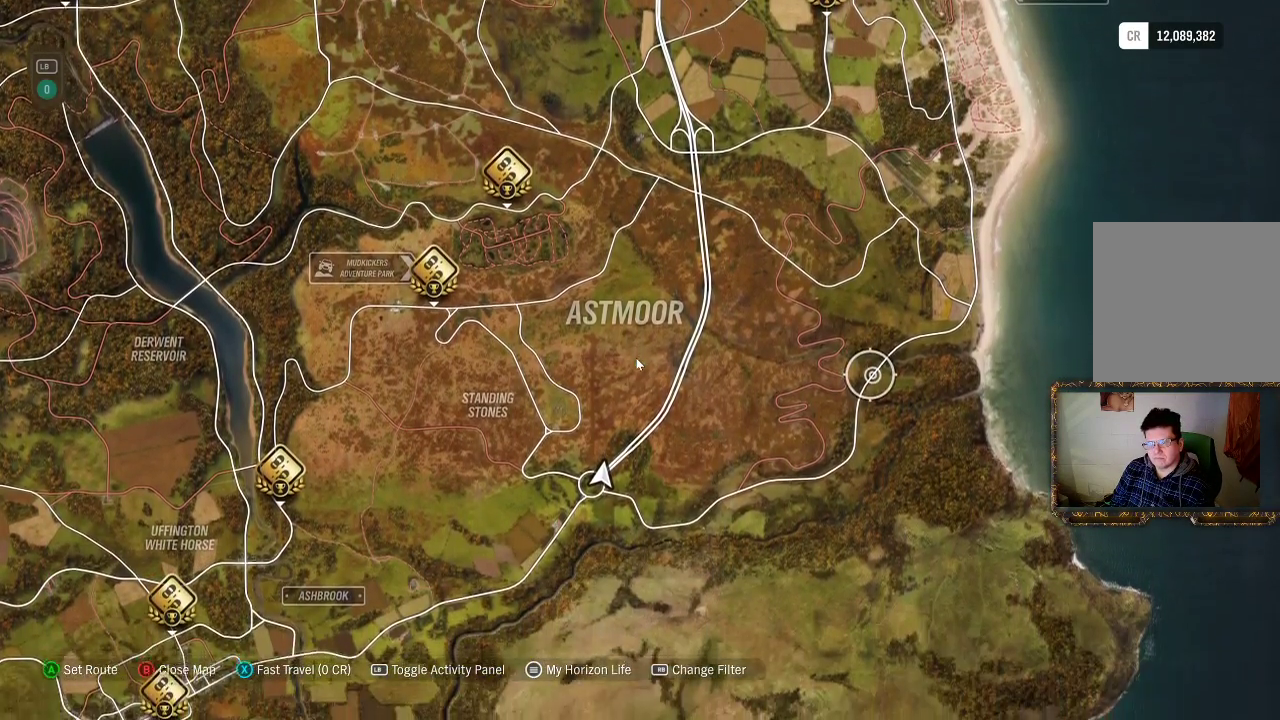
{"buttons": [], "left_stick": "center", "right_stick": "center", "events": [[50, "left_stick", "up-right"], [250, "left_stick", "center"]]}
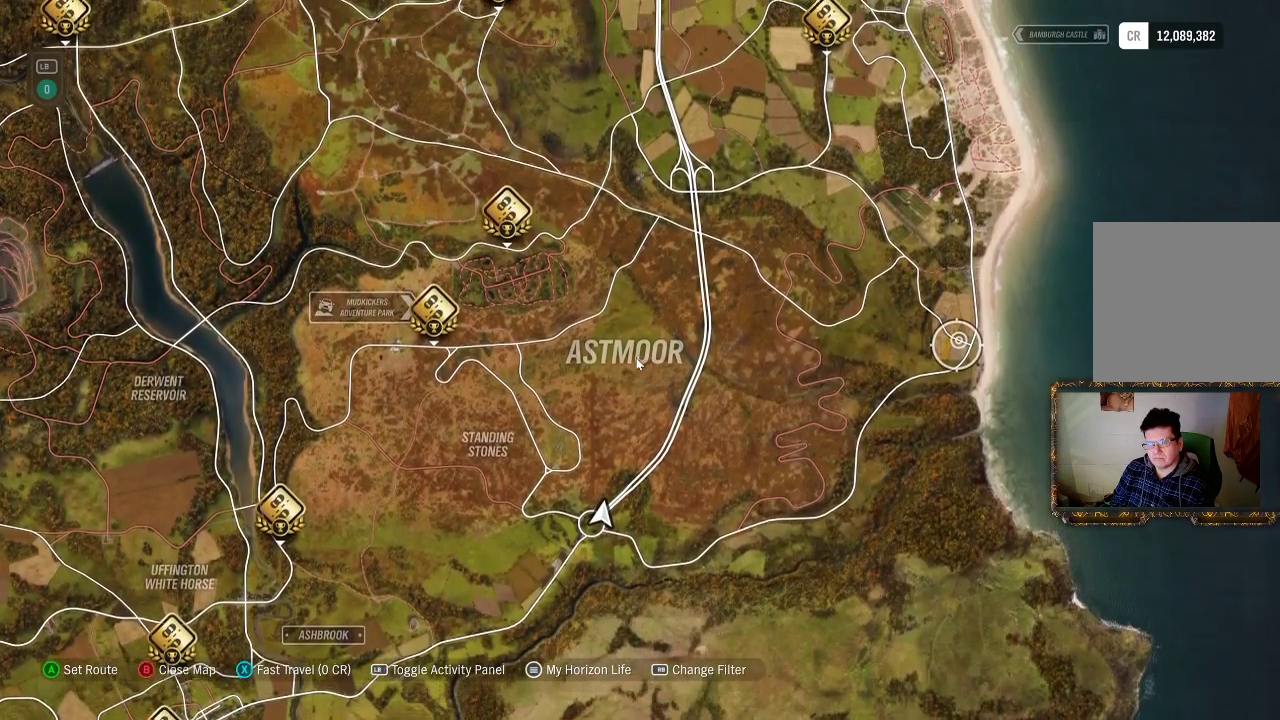
{"buttons": [], "left_stick": "center", "right_stick": "center", "events": [[150, "left_stick", "right"], [267, "left_stick", "center"]]}
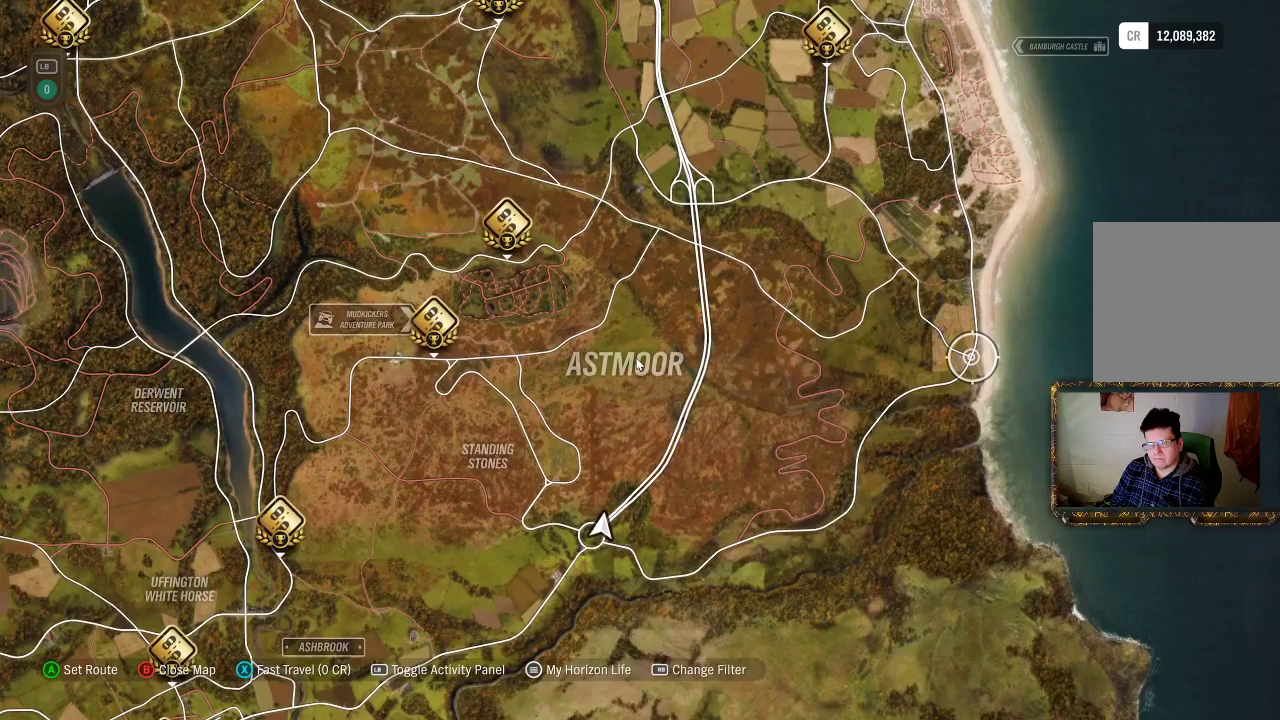
{"buttons": [], "left_stick": "center", "right_stick": "center", "events": [[267, "X", "down"], [383, "X", "up"]]}
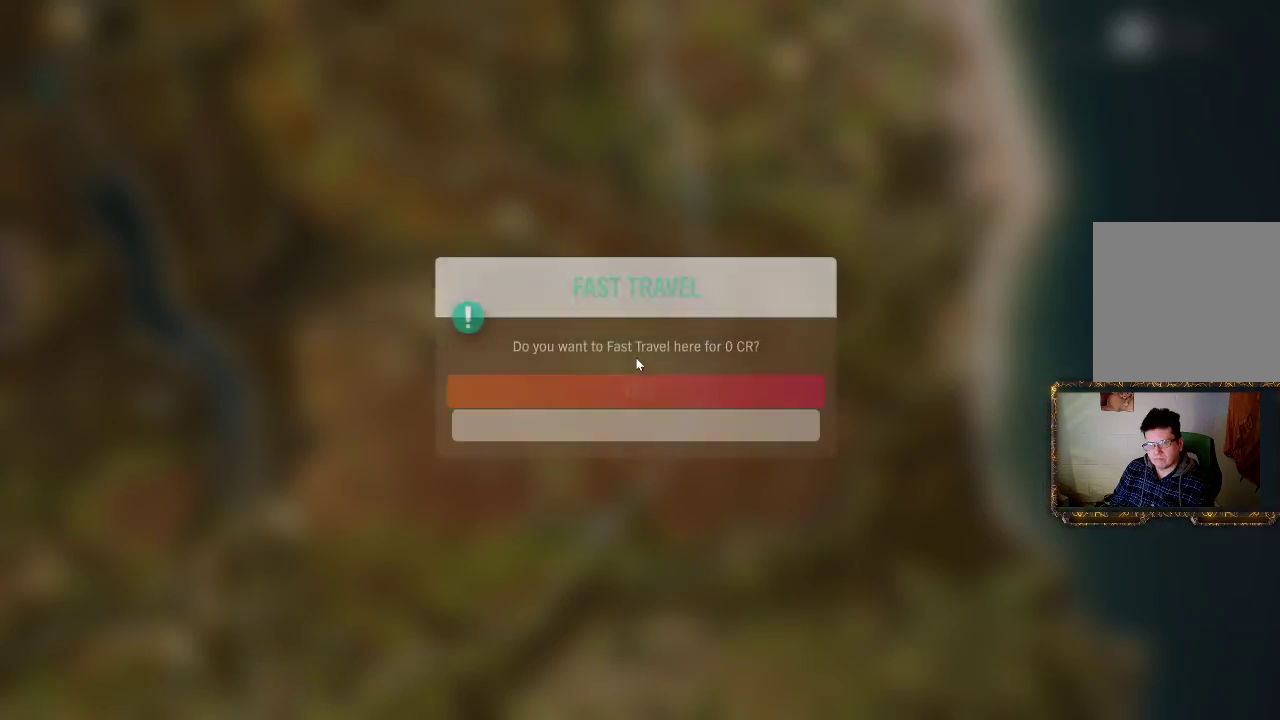
{"buttons": [], "left_stick": "center", "right_stick": "center", "events": [[100, "A", "down"], [217, "A", "up"]]}